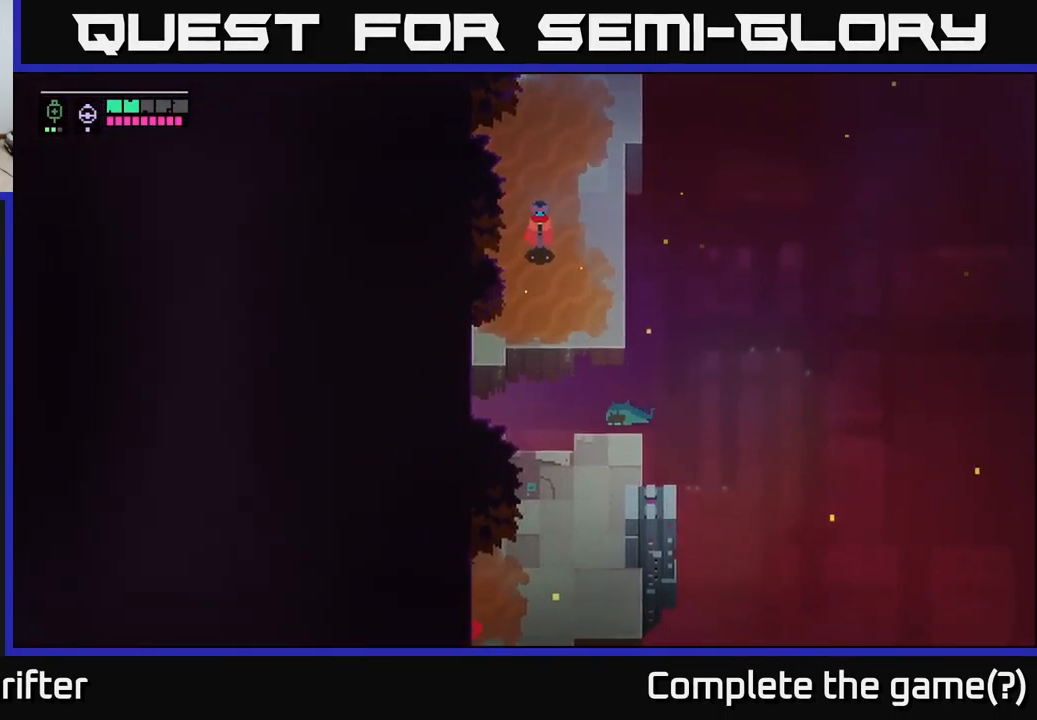
Gameplay with a controller (Xbox layout); each line is a JSON object with the inputs held at the frame after it. "events" lists button and stick changes between this image and that frame as [ms after this image, input, new state], when the widget could be followed in between.
{"buttons": [], "left_stick": "down", "right_stick": "center", "events": [[167, "left_stick", "down"]]}
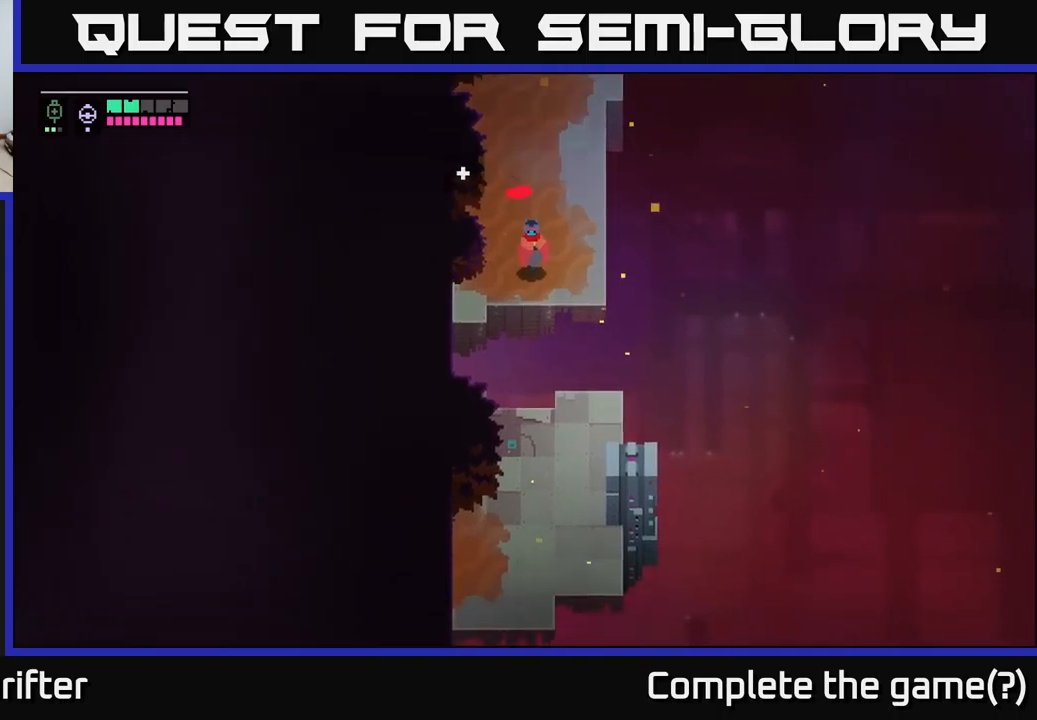
{"buttons": [], "left_stick": "down", "right_stick": "center", "events": [[250, "A", "down"], [434, "A", "up"]]}
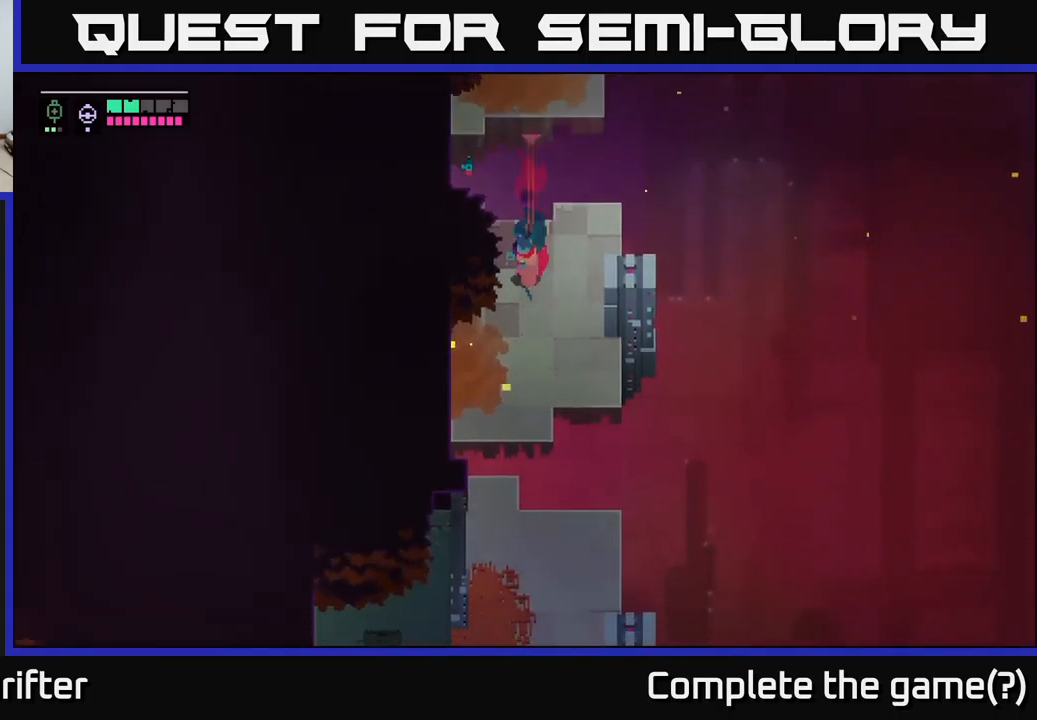
{"buttons": [], "left_stick": "down", "right_stick": "center", "events": [[17, "left_stick", "center"], [234, "left_stick", "down"]]}
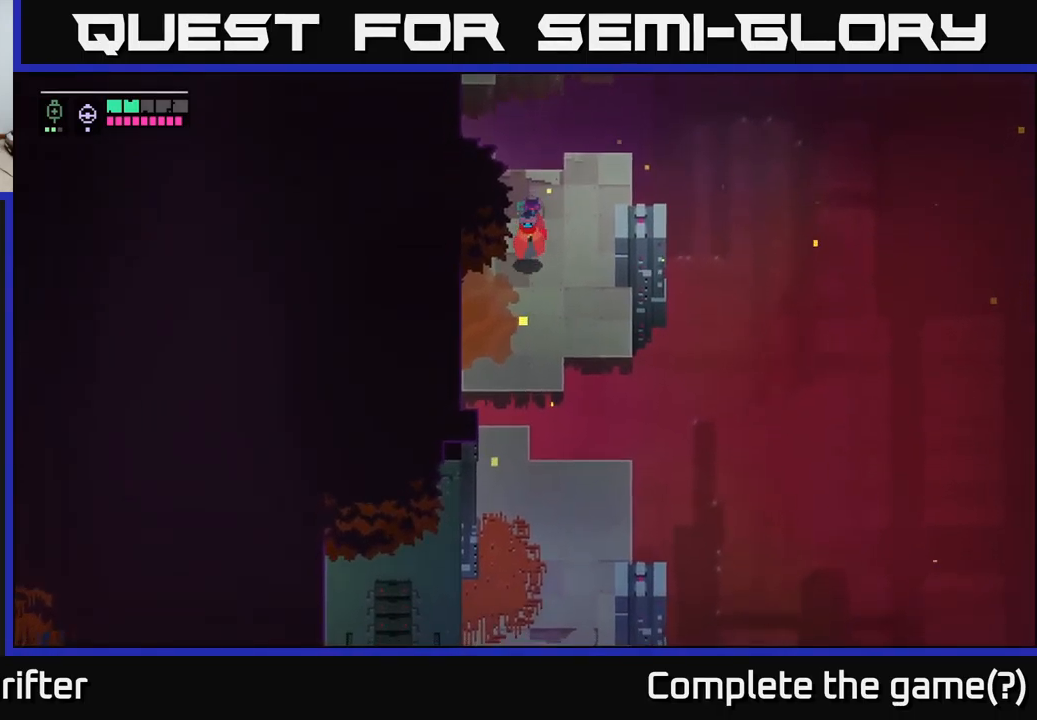
{"buttons": [], "left_stick": "down", "right_stick": "center", "events": []}
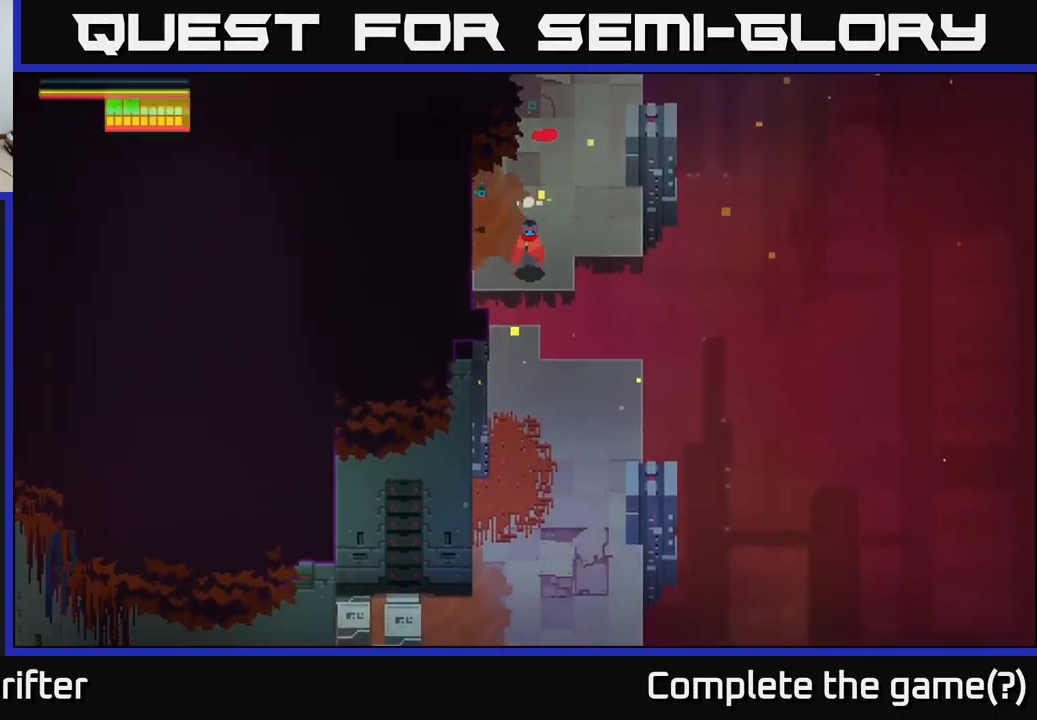
{"buttons": [], "left_stick": "down", "right_stick": "center", "events": [[50, "A", "down"], [217, "A", "up"]]}
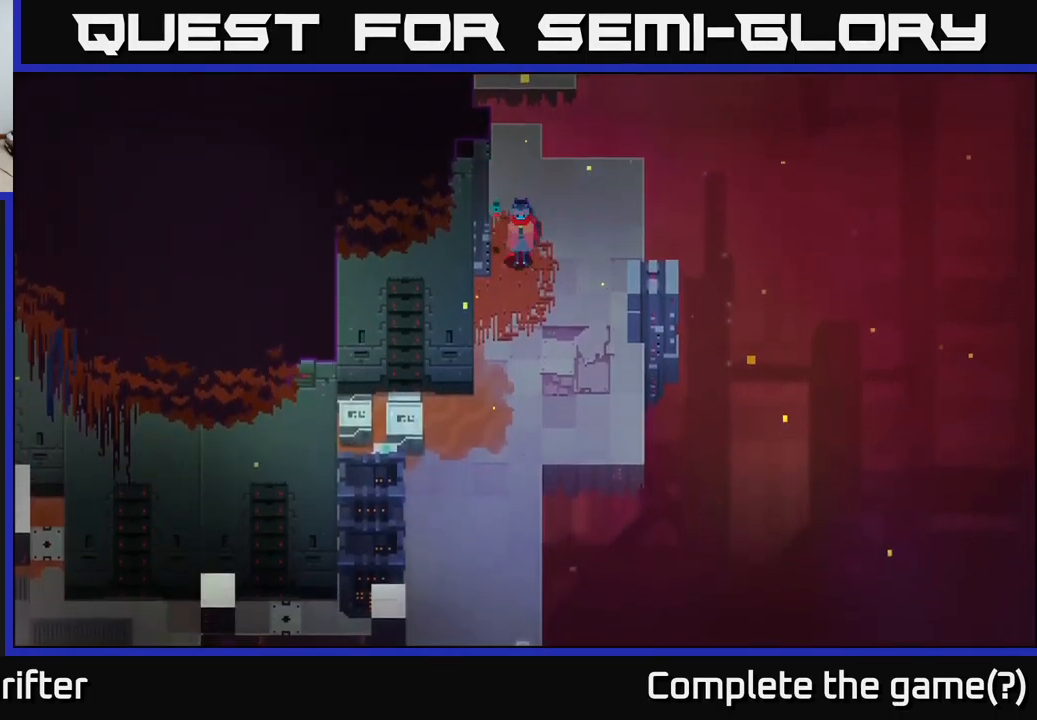
{"buttons": [], "left_stick": "down", "right_stick": "center", "events": []}
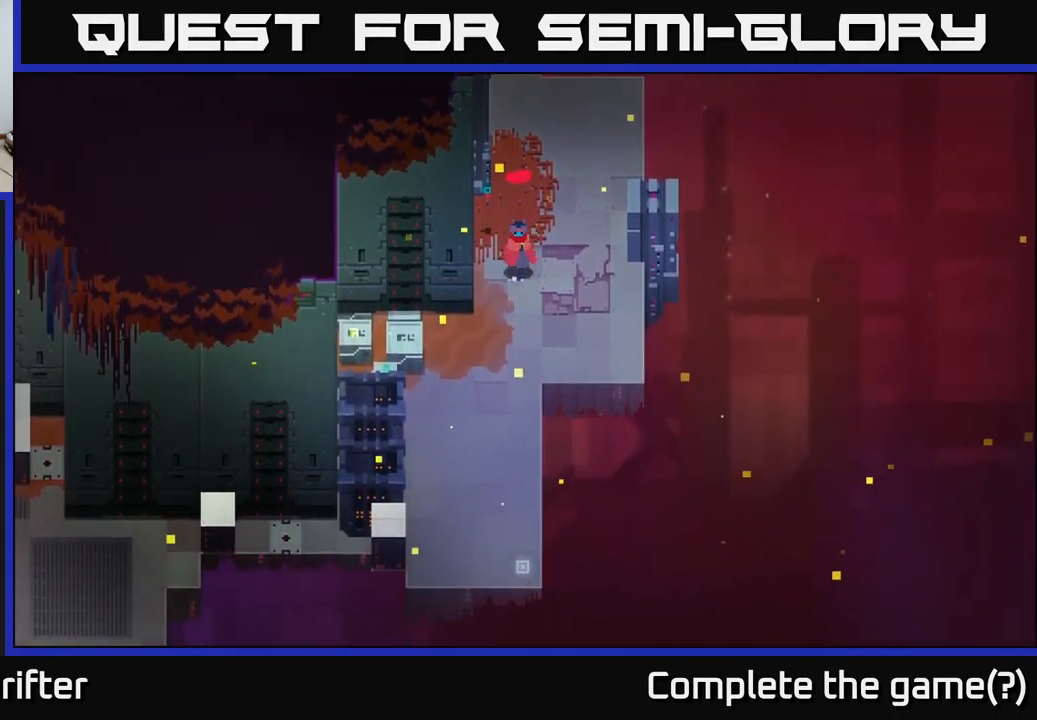
{"buttons": [], "left_stick": "left", "right_stick": "center", "events": [[150, "left_stick", "down-left"], [367, "left_stick", "left"]]}
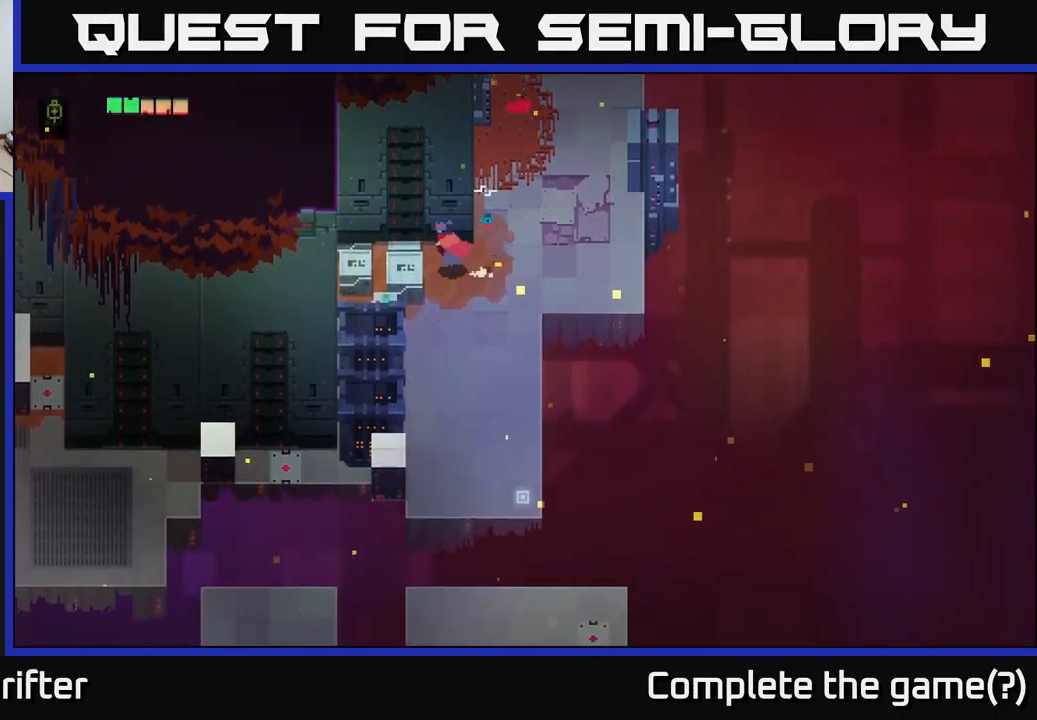
{"buttons": ["X"], "left_stick": "down-left", "right_stick": "center", "events": [[50, "X", "down"], [217, "X", "up"], [367, "left_stick", "down-left"], [400, "X", "down"]]}
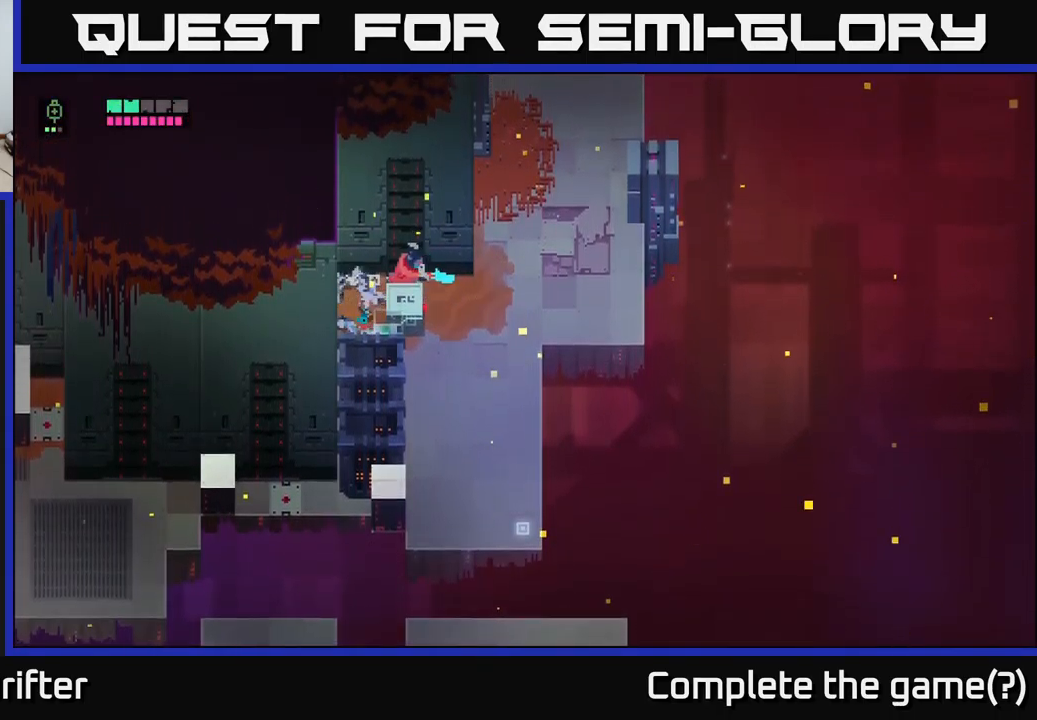
{"buttons": ["Y"], "left_stick": "center", "right_stick": "center", "events": [[50, "X", "up"], [167, "X", "down"], [317, "X", "up"], [367, "left_stick", "center"], [467, "Y", "down"]]}
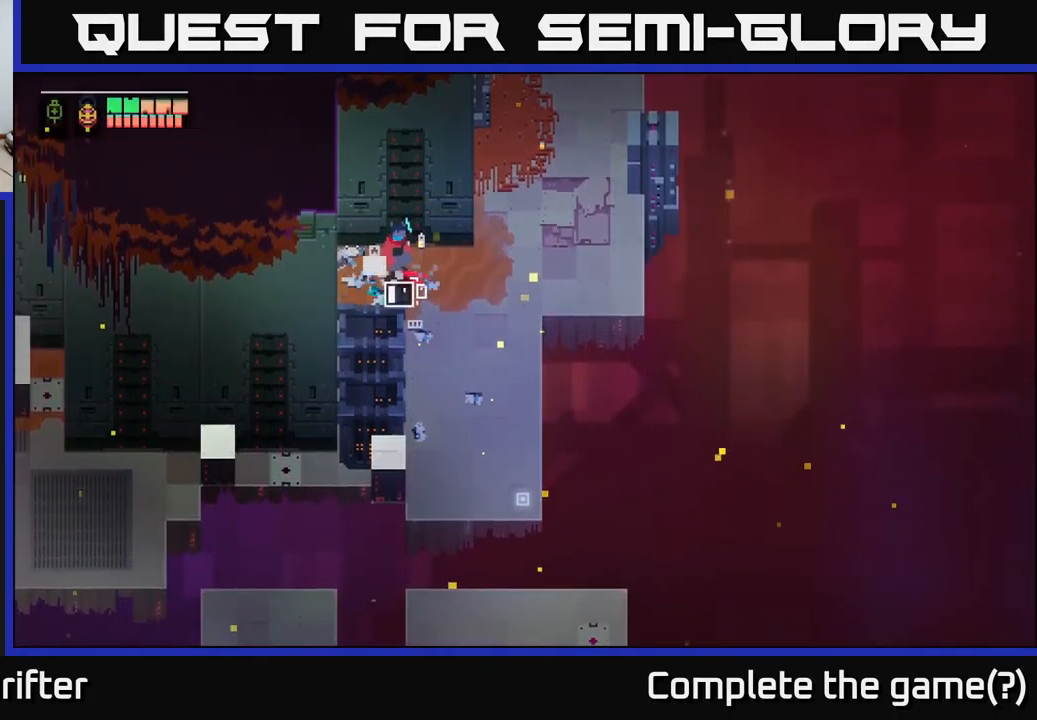
{"buttons": [], "left_stick": "right", "right_stick": "center", "events": [[434, "Y", "up"], [434, "left_stick", "right"]]}
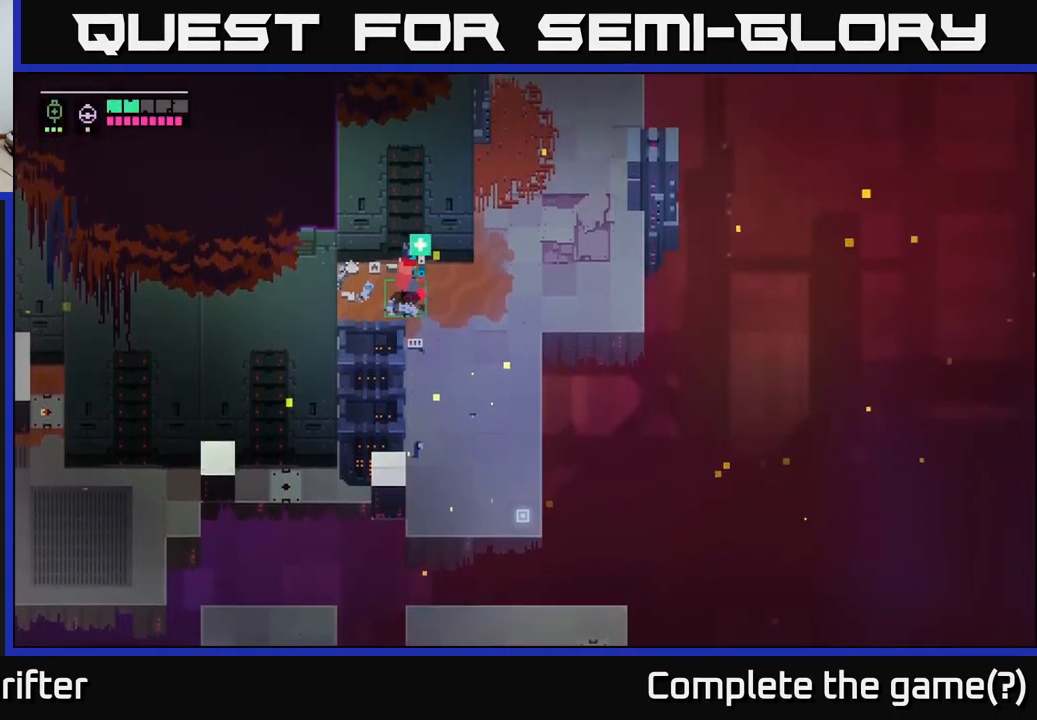
{"buttons": [], "left_stick": "center", "right_stick": "center", "events": [[217, "left_stick", "down-right"], [351, "left_stick", "down"], [484, "left_stick", "center"]]}
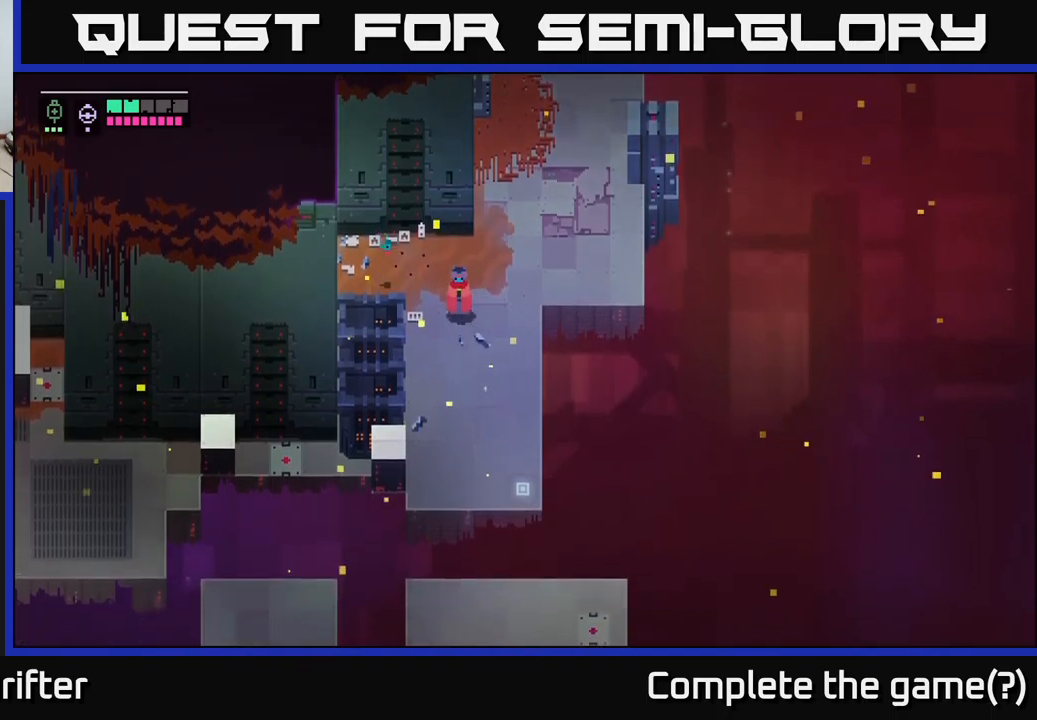
{"buttons": [], "left_stick": "center", "right_stick": "center", "events": [[217, "L1", "down"], [283, "L1", "up"]]}
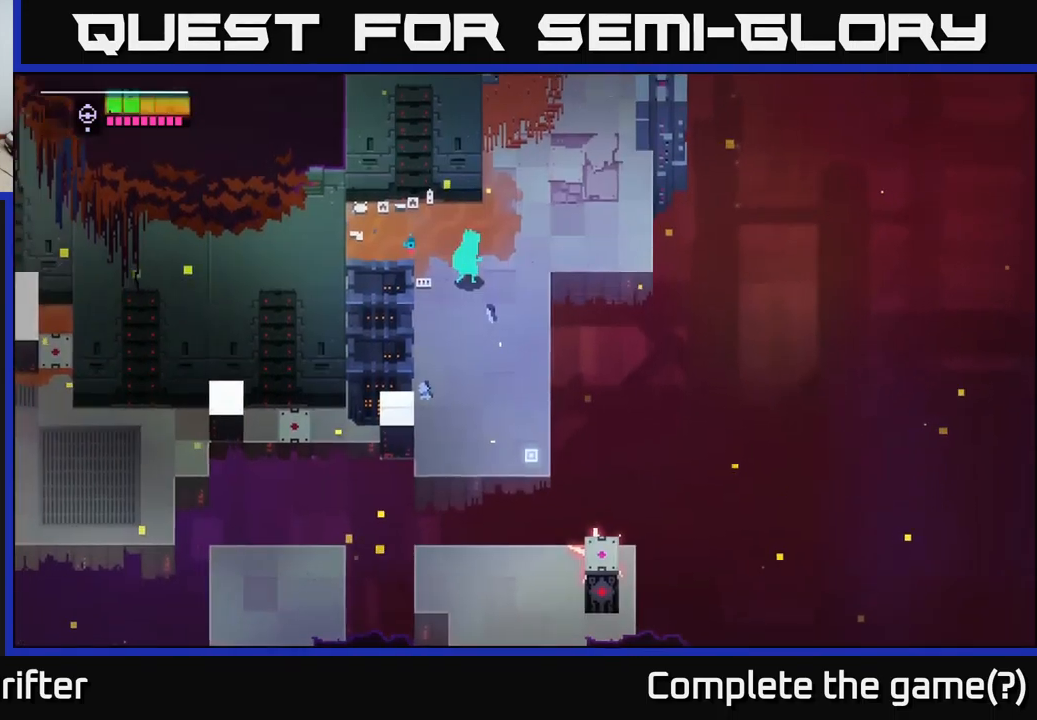
{"buttons": [], "left_stick": "up-right", "right_stick": "center", "events": [[450, "left_stick", "up-right"]]}
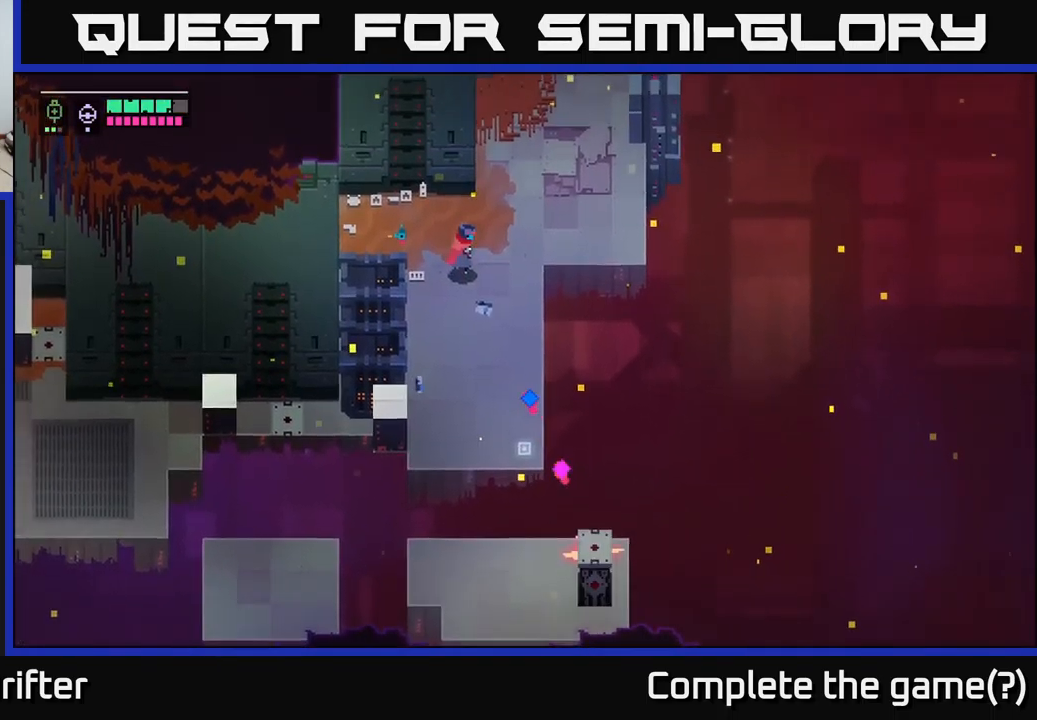
{"buttons": [], "left_stick": "down", "right_stick": "center", "events": [[283, "left_stick", "down-right"], [317, "X", "down"], [400, "X", "up"], [483, "left_stick", "down"]]}
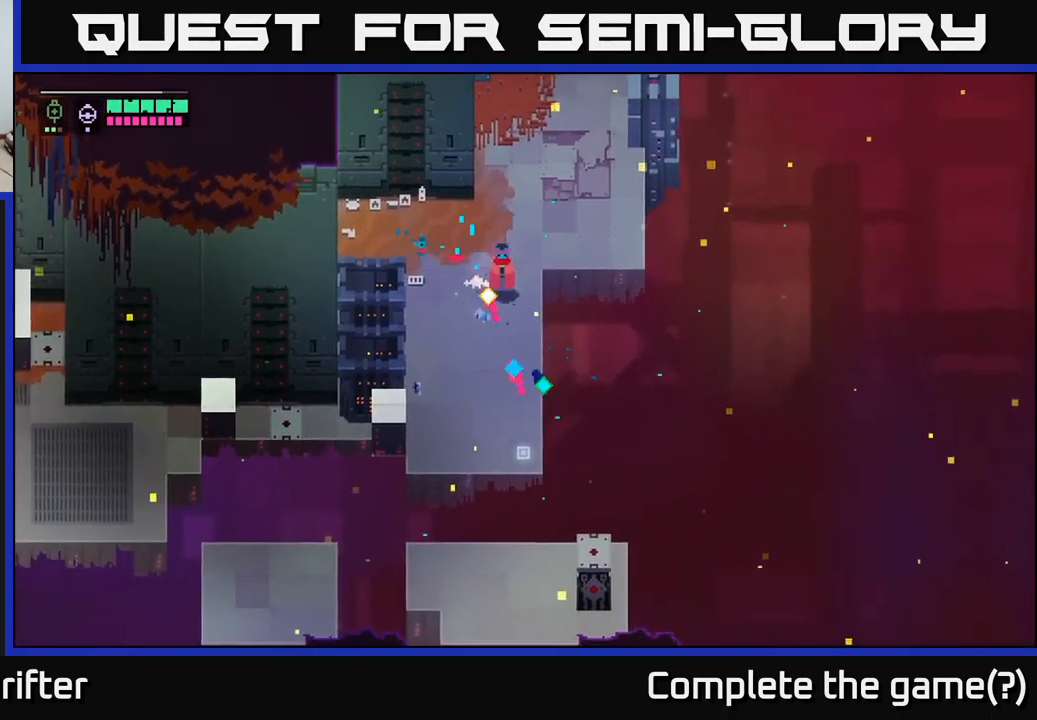
{"buttons": [], "left_stick": "down-left", "right_stick": "center", "events": [[133, "X", "down"], [250, "X", "up"], [333, "left_stick", "down-left"]]}
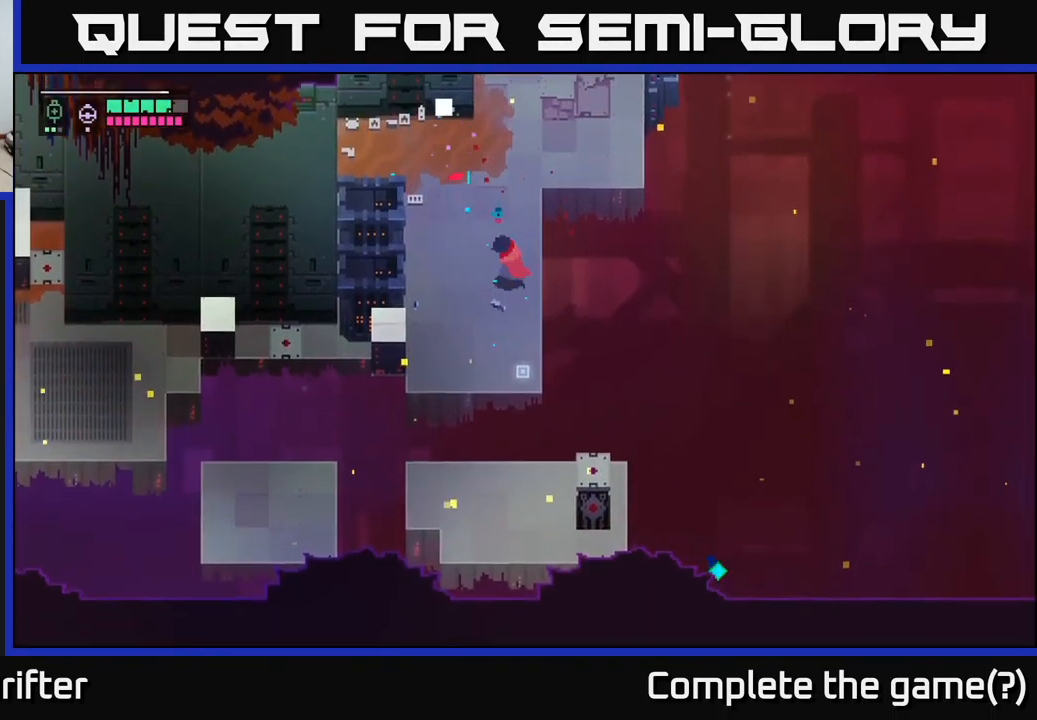
{"buttons": [], "left_stick": "down", "right_stick": "center", "events": [[233, "left_stick", "down"]]}
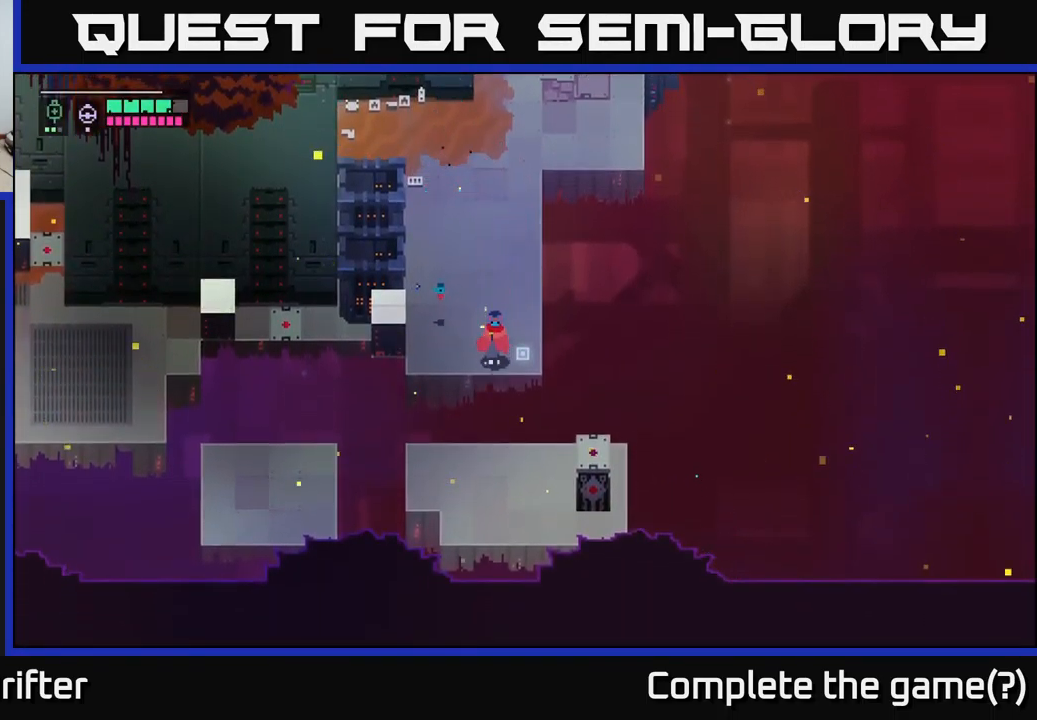
{"buttons": [], "left_stick": "up-left", "right_stick": "center", "events": [[83, "A", "down"], [250, "A", "up"], [300, "left_stick", "center"], [383, "left_stick", "left"], [433, "left_stick", "up-left"]]}
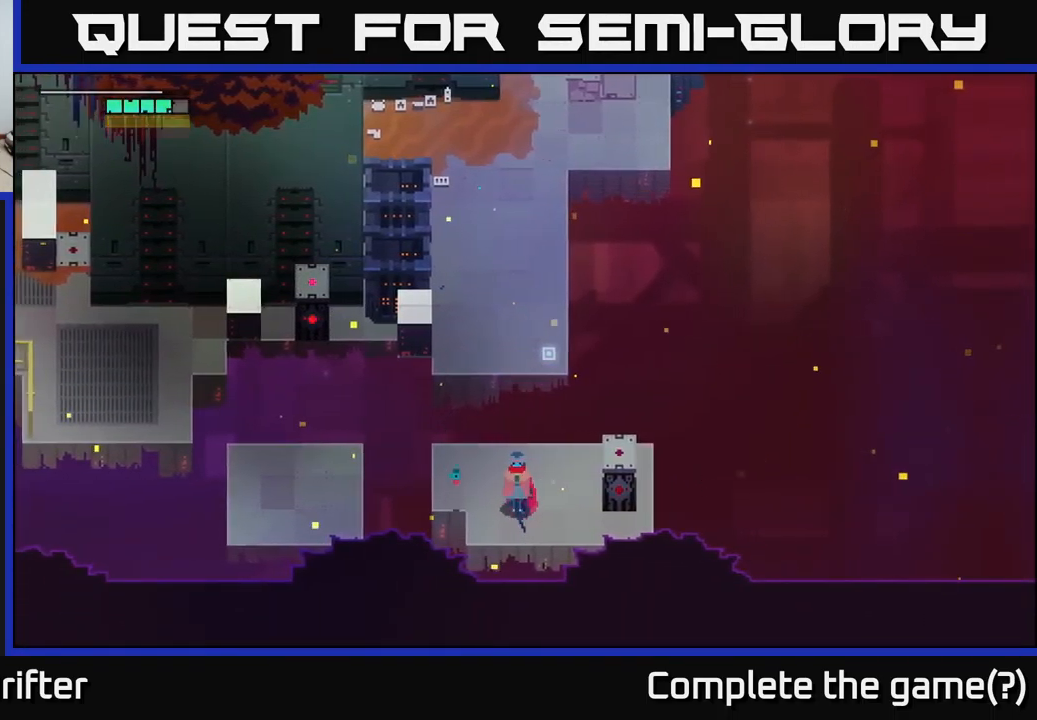
{"buttons": [], "left_stick": "left", "right_stick": "center", "events": [[283, "left_stick", "left"], [367, "A", "down"], [500, "A", "up"]]}
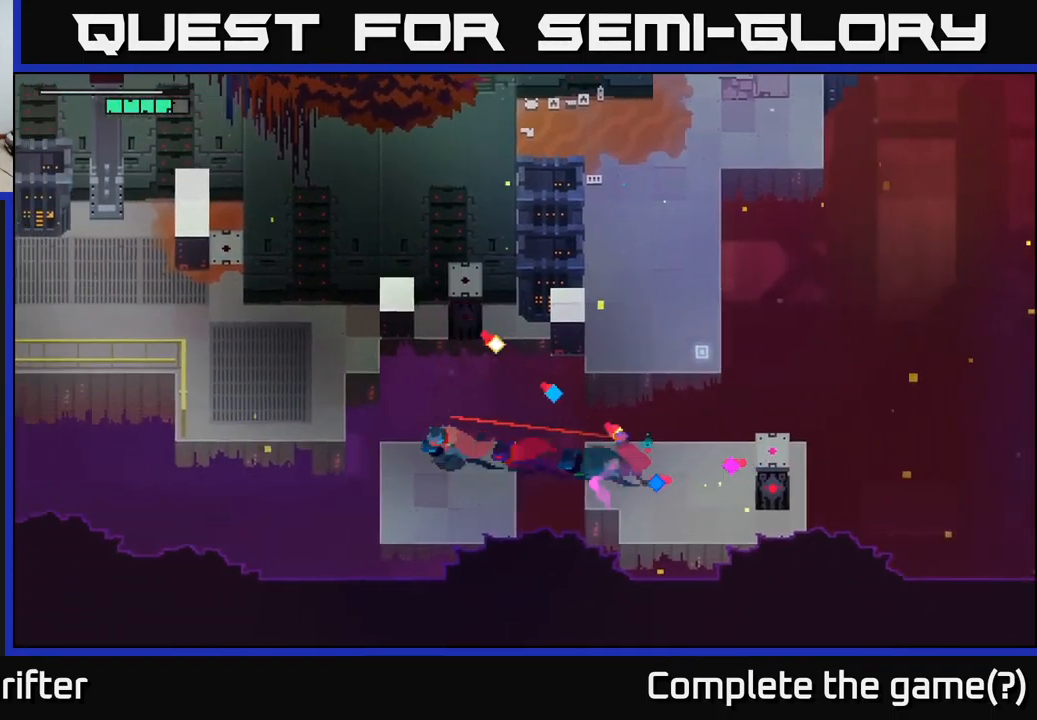
{"buttons": ["A"], "left_stick": "up-left", "right_stick": "center", "events": [[400, "left_stick", "up-left"], [450, "A", "down"]]}
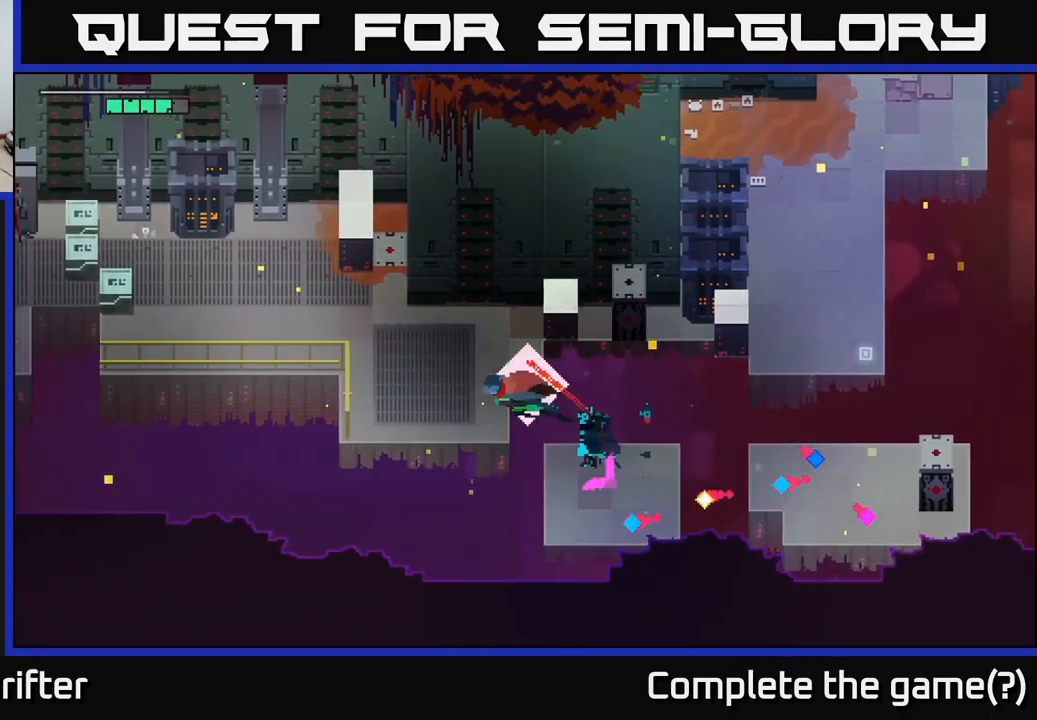
{"buttons": [], "left_stick": "left", "right_stick": "center", "events": [[83, "A", "up"], [167, "left_stick", "left"]]}
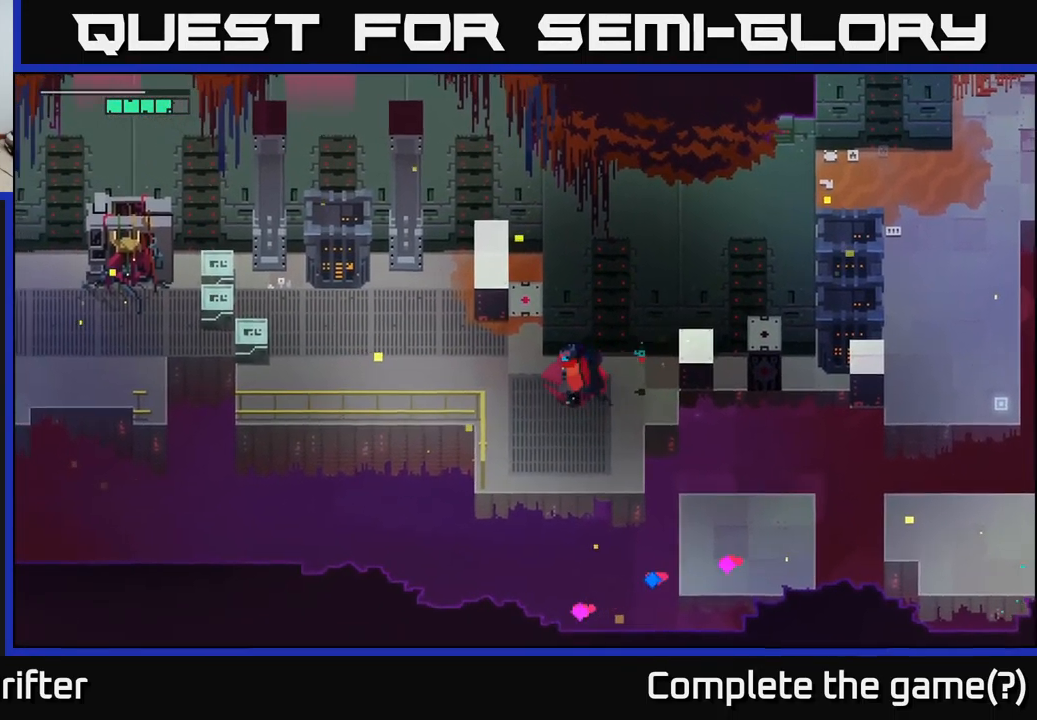
{"buttons": [], "left_stick": "up", "right_stick": "center", "events": [[217, "left_stick", "up-left"], [433, "left_stick", "up"]]}
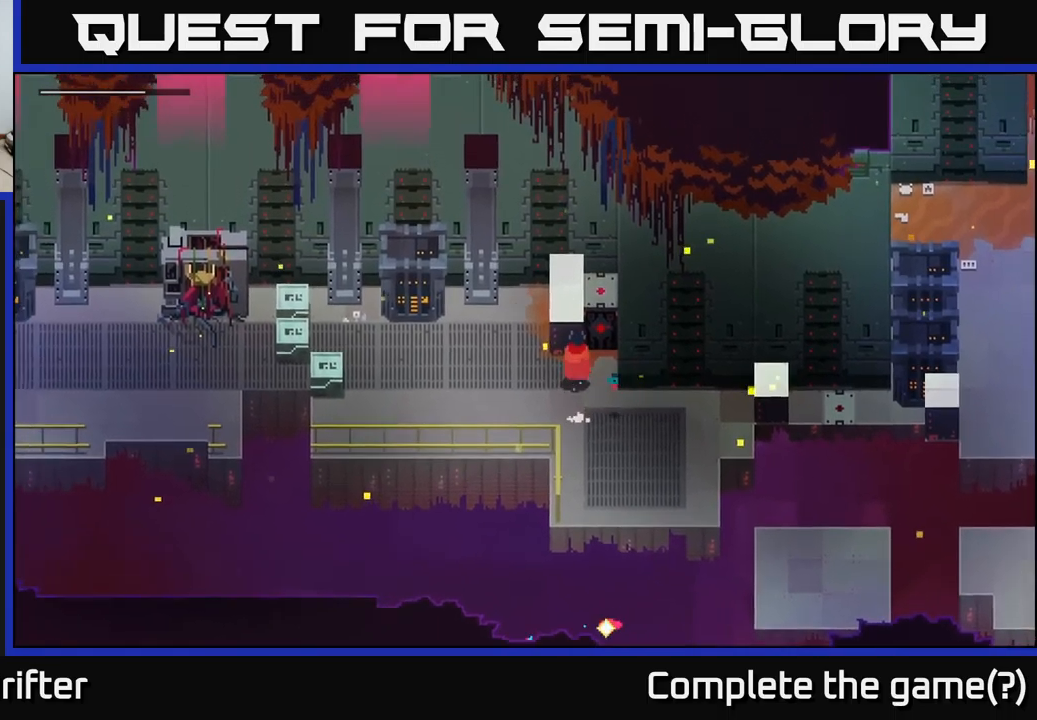
{"buttons": [], "left_stick": "center", "right_stick": "center", "events": [[67, "left_stick", "left"], [367, "left_stick", "up-left"], [467, "left_stick", "center"]]}
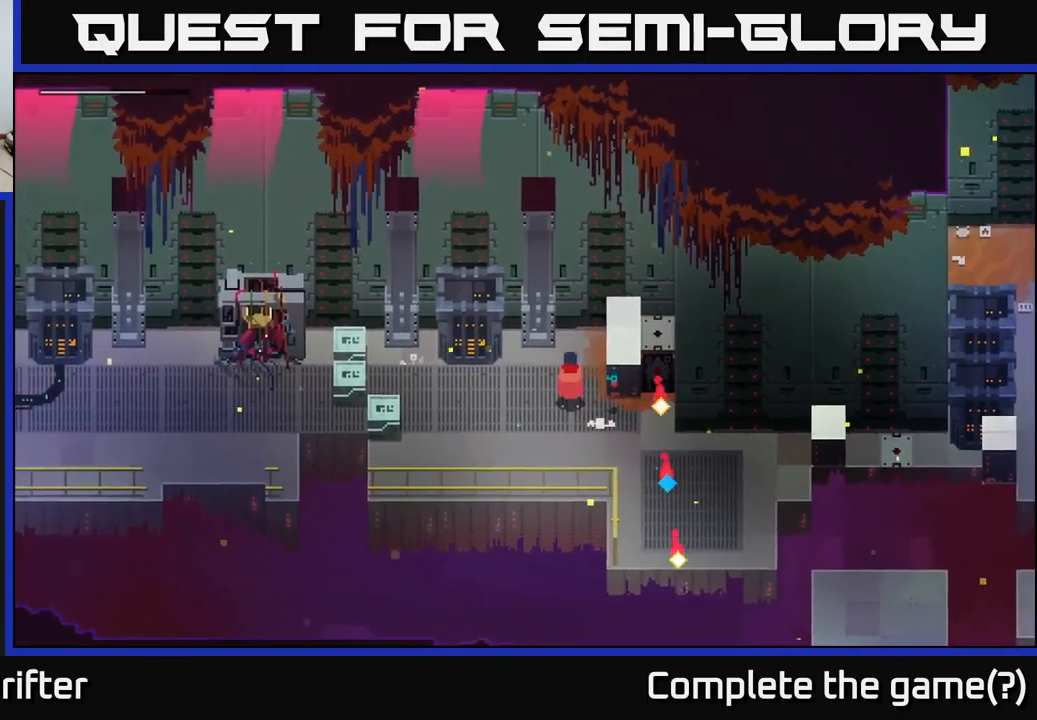
{"buttons": [], "left_stick": "left", "right_stick": "center", "events": [[200, "left_stick", "left"]]}
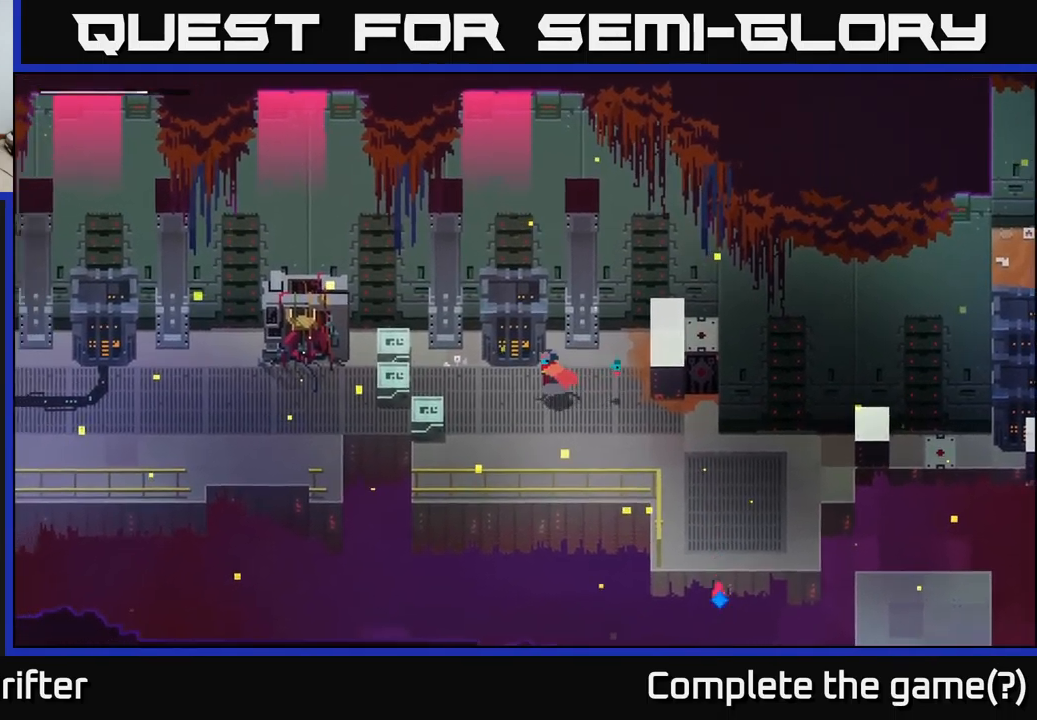
{"buttons": ["X"], "left_stick": "left", "right_stick": "center", "events": [[417, "X", "down"]]}
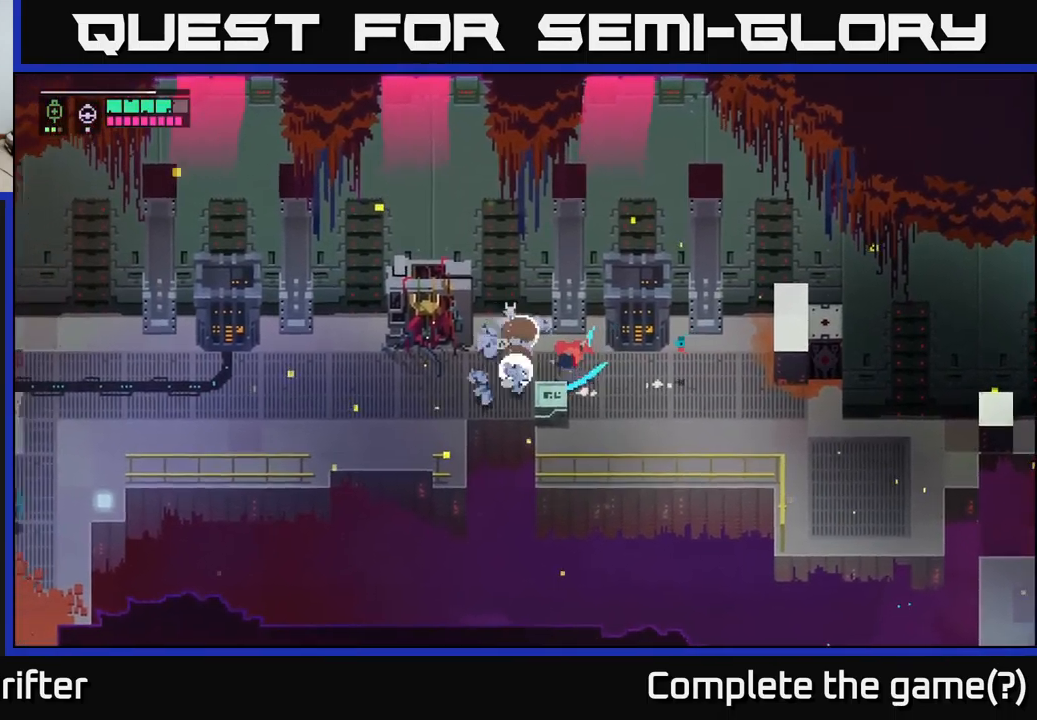
{"buttons": ["X"], "left_stick": "down", "right_stick": "center", "events": [[50, "left_stick", "center"], [100, "X", "up"], [333, "left_stick", "down"], [417, "X", "down"]]}
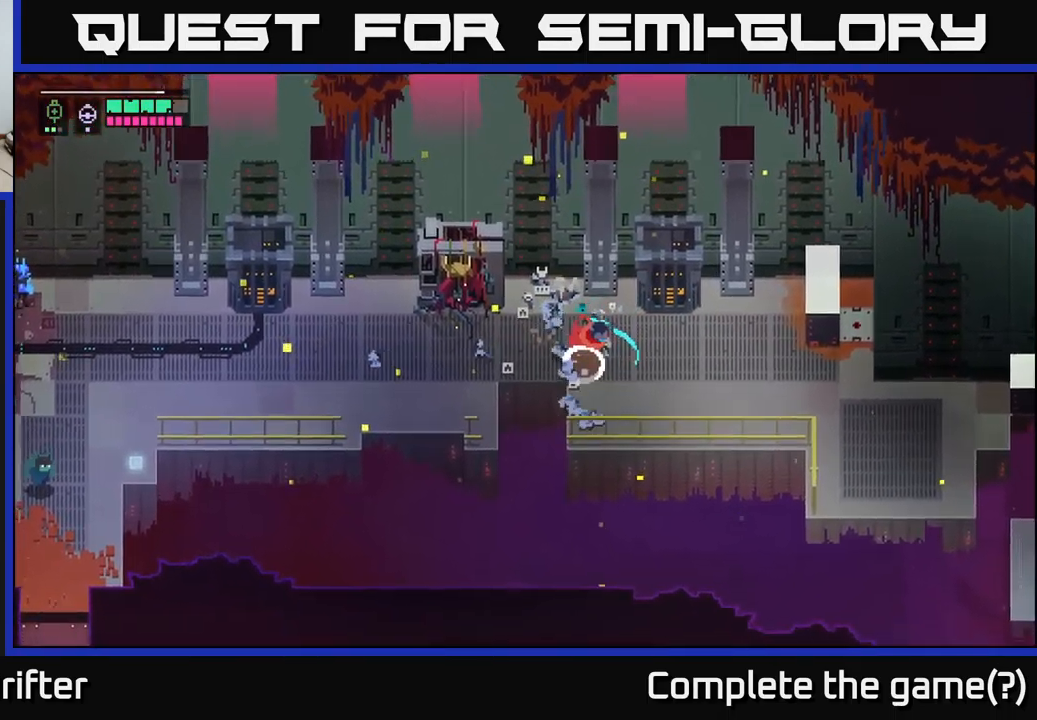
{"buttons": [], "left_stick": "left", "right_stick": "center", "events": [[33, "left_stick", "center"], [67, "X", "up"], [200, "left_stick", "left"]]}
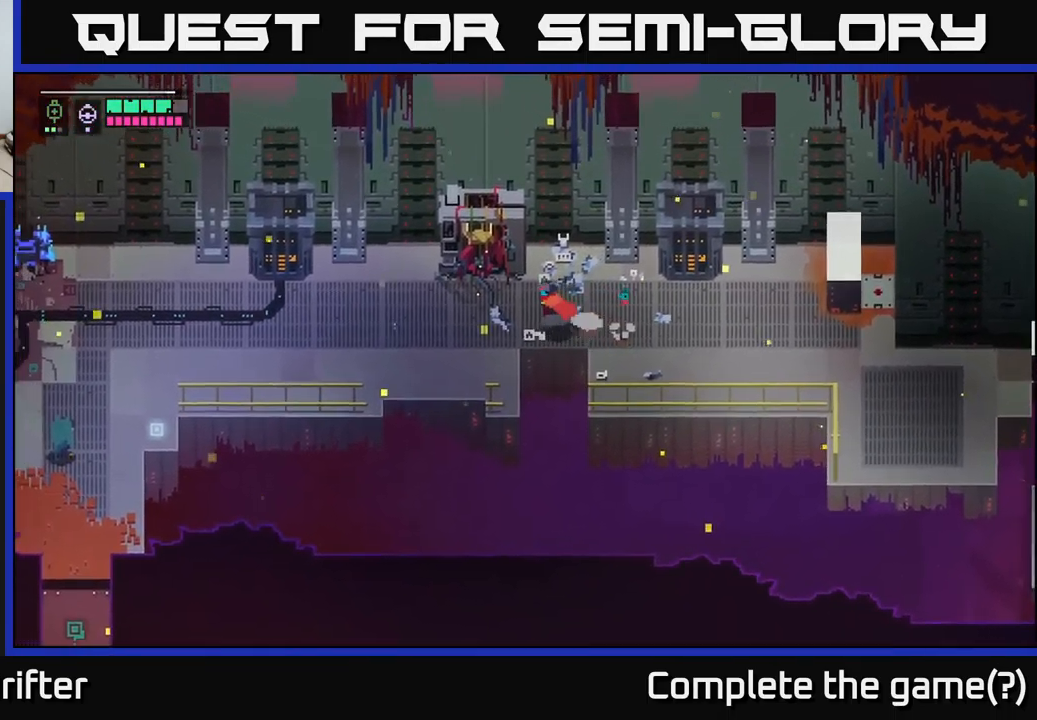
{"buttons": [], "left_stick": "center", "right_stick": "center", "events": [[67, "left_stick", "up-left"], [200, "X", "down"], [333, "left_stick", "center"], [383, "X", "up"]]}
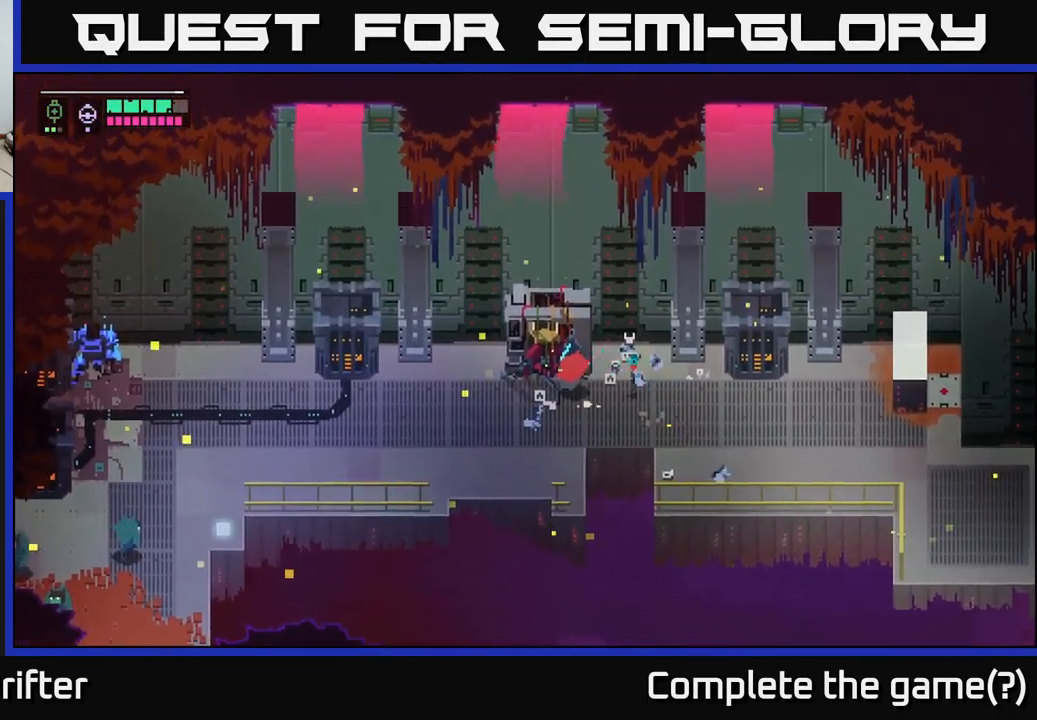
{"buttons": [], "left_stick": "right", "right_stick": "center", "events": [[317, "left_stick", "right"]]}